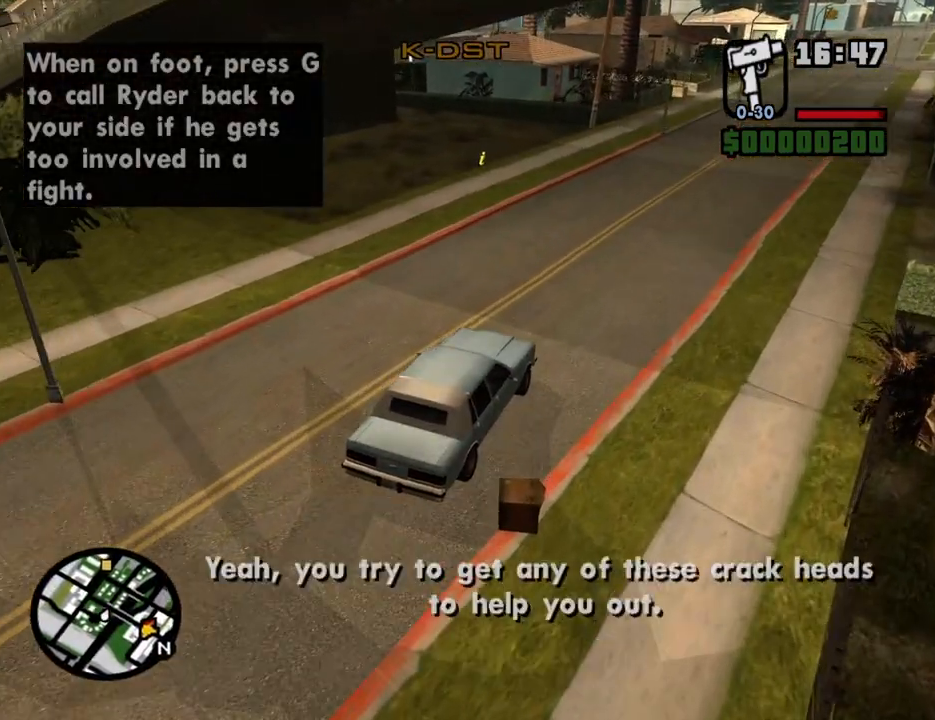
Gameplay with keyboard and mouse; each line is a JSON object with the keys and mouse buttons held at the frame after it. "events" lists presses ("down") and releases ("up") of "1", "2", "3", "4", "5", "6", "8", "a", "alt", "c", "ctrl", "d", "down", "e", "escape", "f", "f1", "f2", "f3", "g", "h", "left", "num2", "q", "r", "right", "s", "shift", "space", "t", "tab", "up", "v", "w", "x", "z", "mouse_left", "mouse_middle", "mouse_right", "mouse_wheel_up" and "mouse_wheel_down" between this image and that frame as [ms after this image, input, new state], when the widget could be followed in between. "mouse_left", "mouse_middle", "mouse_right", "mouse_wheel_up", "mouse_wheel_down" = the "left", "middle", "right", "wheel_up", "wheel_down" buttons of the "mouse" list. No other keys are recorded. Mouse movement is not recorded.
{"keys": ["a", "w"], "mouse": [], "events": [[117, "a", "up"], [201, "a", "down"], [436, "a", "up"], [486, "a", "down"]]}
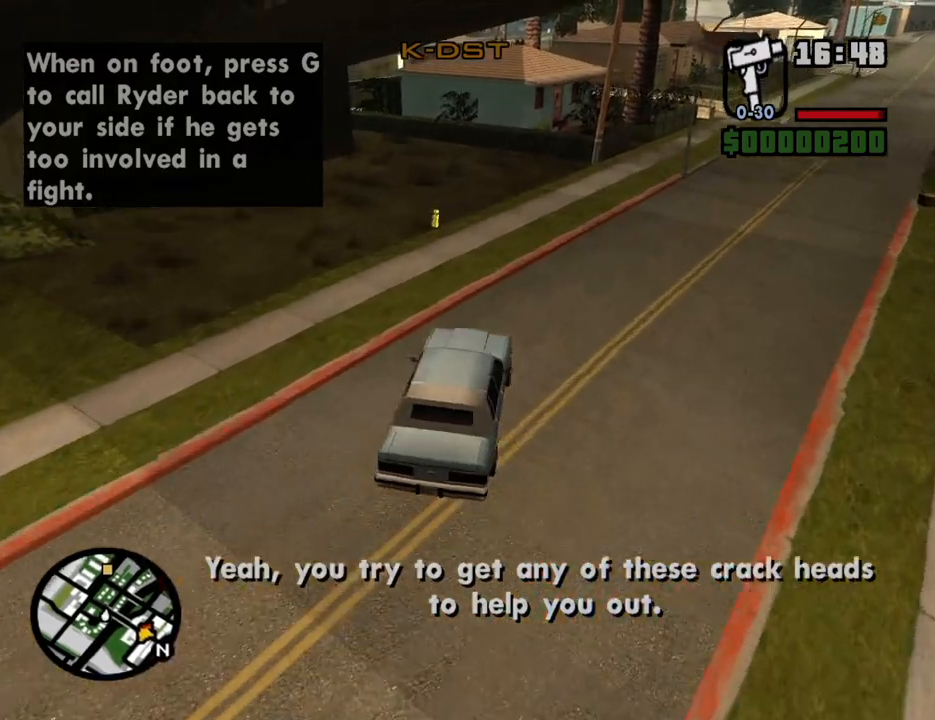
{"keys": ["a", "w"], "mouse": [], "events": [[217, "a", "up"], [318, "a", "down"]]}
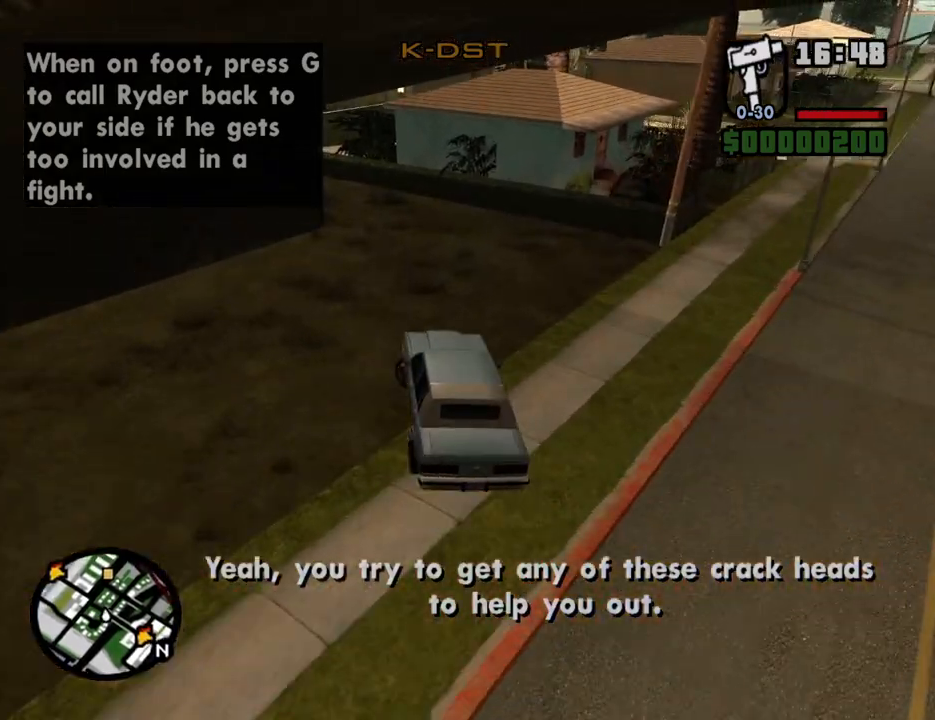
{"keys": ["a", "w"], "mouse": [], "events": [[51, "a", "up"], [101, "d", "down"], [185, "a", "down"], [185, "d", "up"]]}
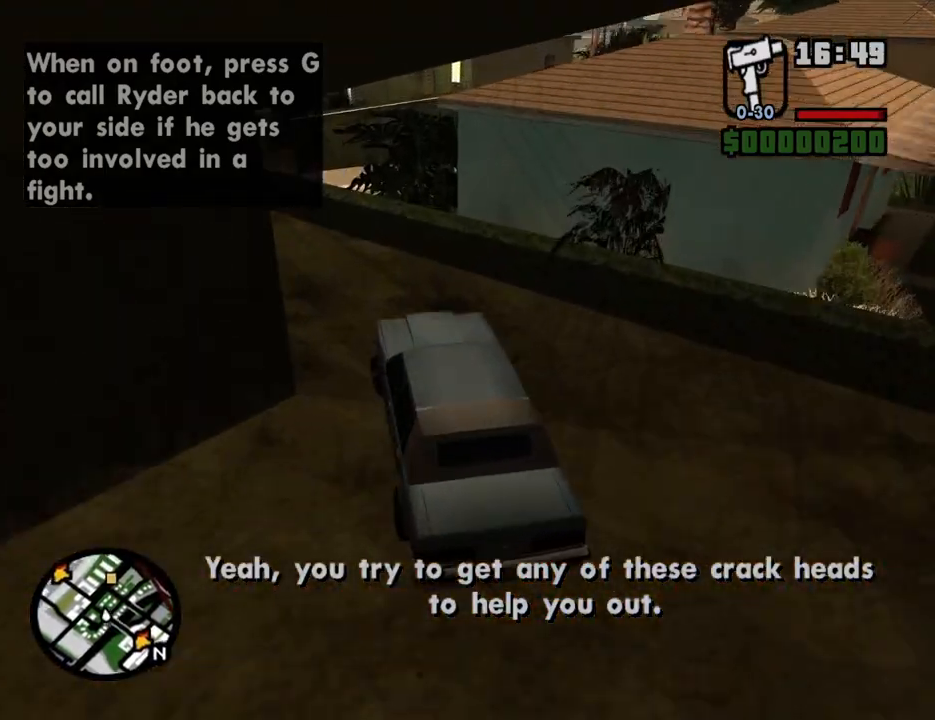
{"keys": ["d", "w"], "mouse": [], "events": [[252, "a", "up"], [252, "d", "down"]]}
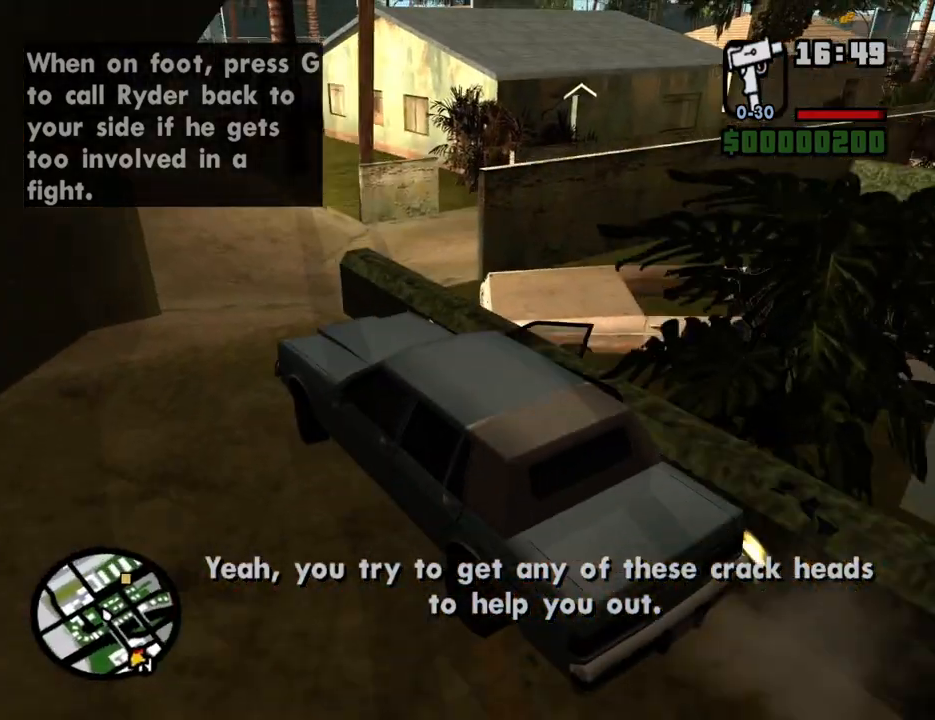
{"keys": ["w"], "mouse": [], "events": [[101, "d", "up"], [386, "d", "down"], [469, "d", "up"]]}
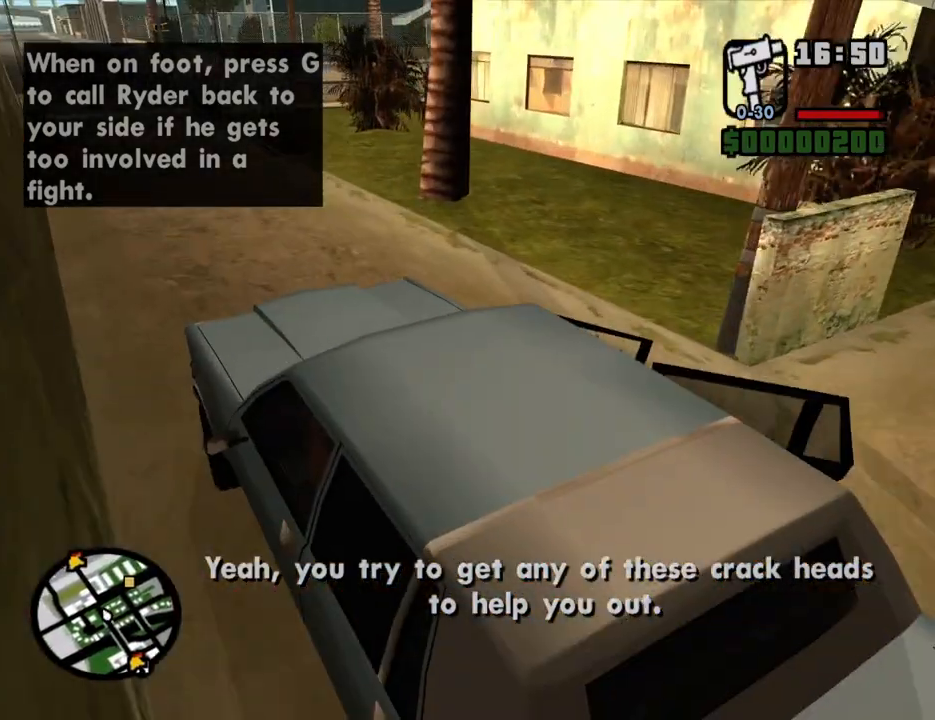
{"keys": ["d", "w"], "mouse": [], "events": [[50, "d", "down"], [184, "d", "up"], [285, "d", "down"]]}
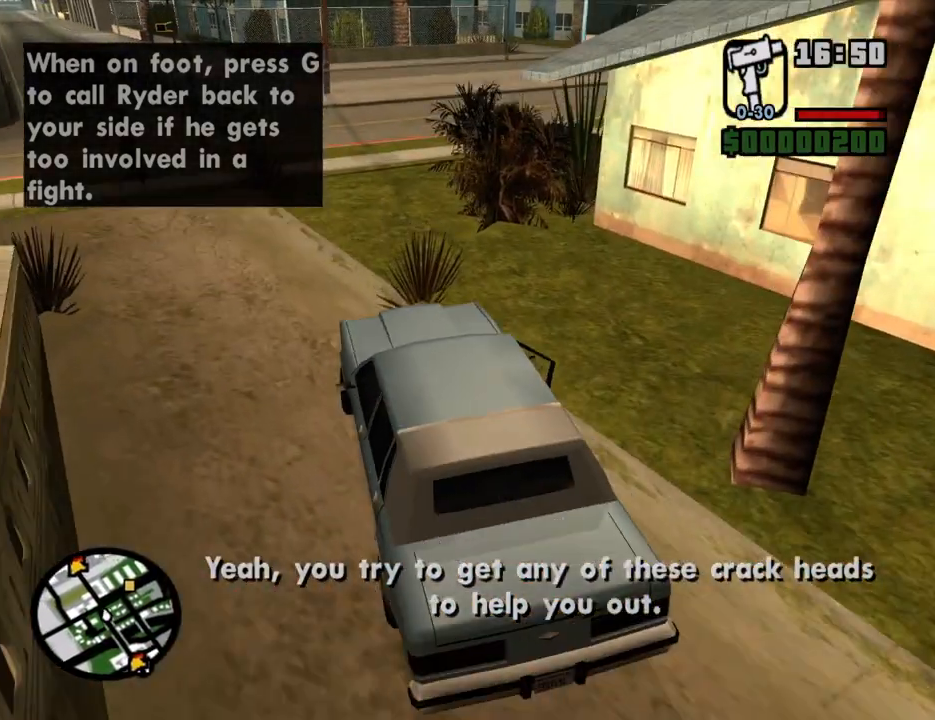
{"keys": ["d", "w"], "mouse": [], "events": [[67, "d", "up"], [201, "d", "down"], [352, "d", "up"], [385, "d", "down"]]}
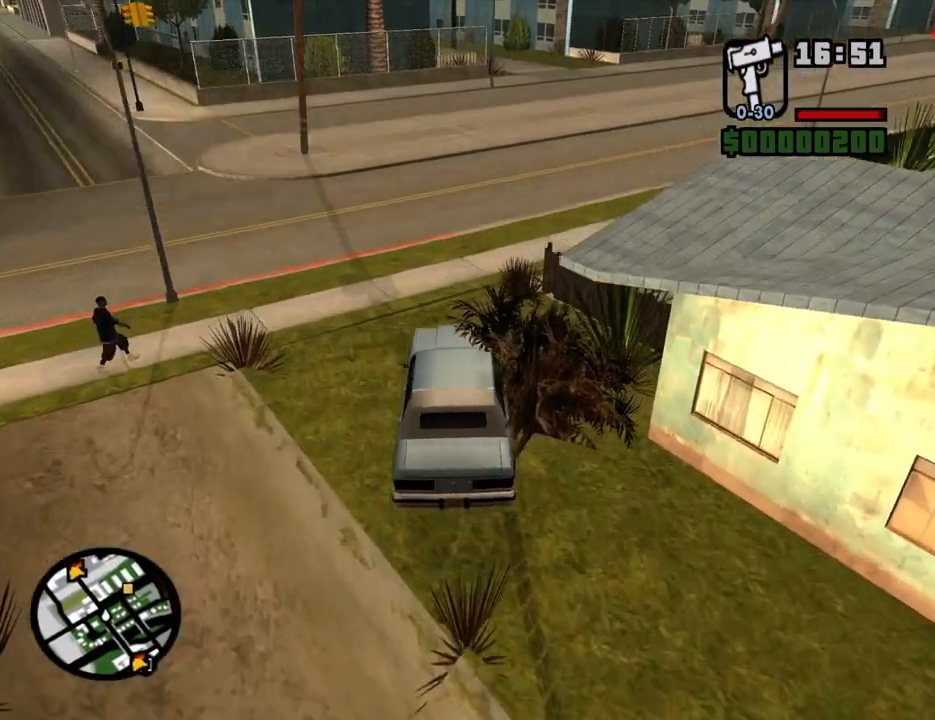
{"keys": ["d", "w"], "mouse": [], "events": [[118, "d", "up"], [218, "d", "down"]]}
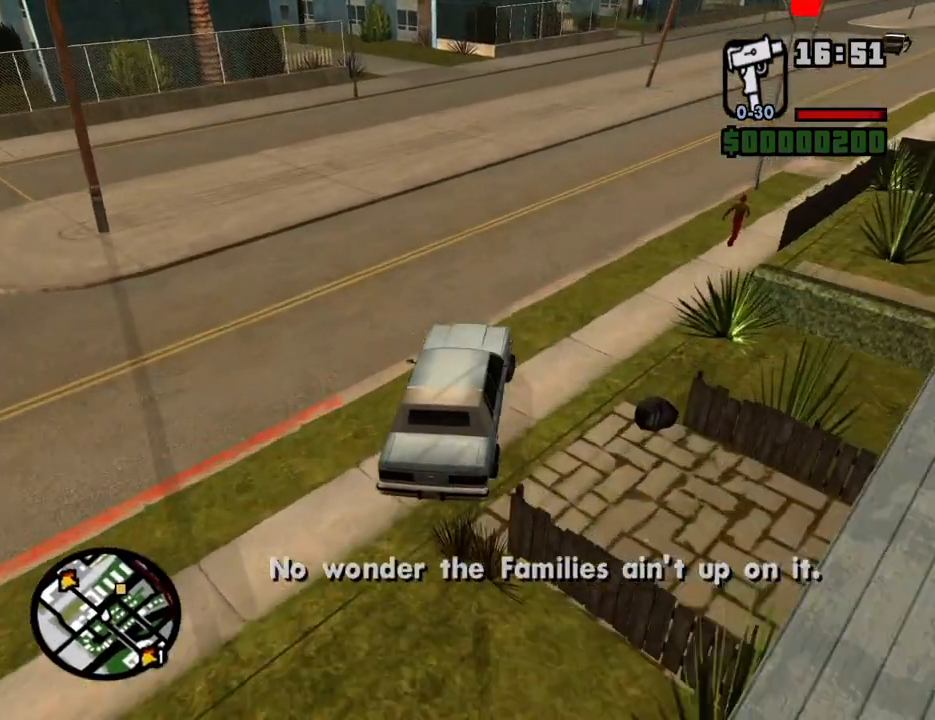
{"keys": ["d", "w"], "mouse": [], "events": [[51, "d", "up"], [134, "d", "down"], [285, "d", "up"], [419, "d", "down"]]}
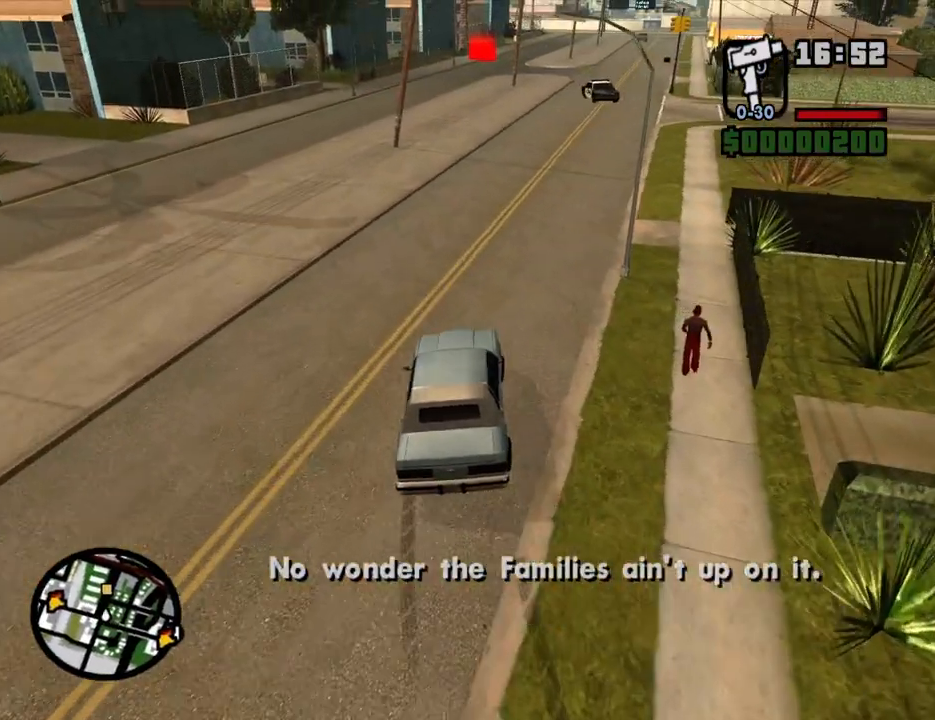
{"keys": ["w"], "mouse": [], "events": [[17, "d", "up"], [385, "a", "down"], [486, "a", "up"]]}
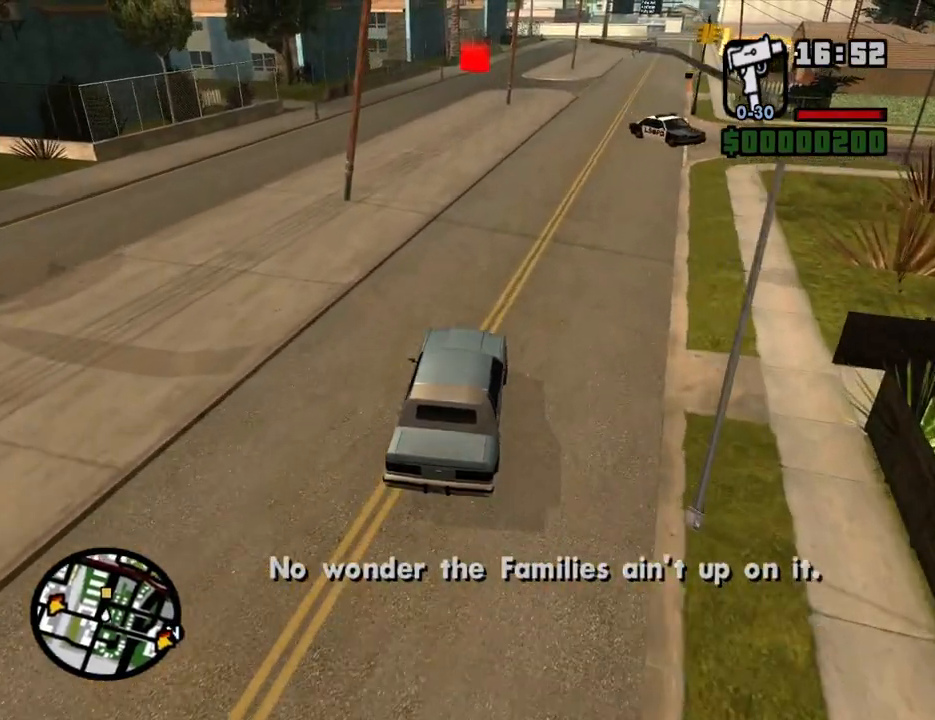
{"keys": ["w"], "mouse": [], "events": [[235, "a", "down"], [285, "a", "up"]]}
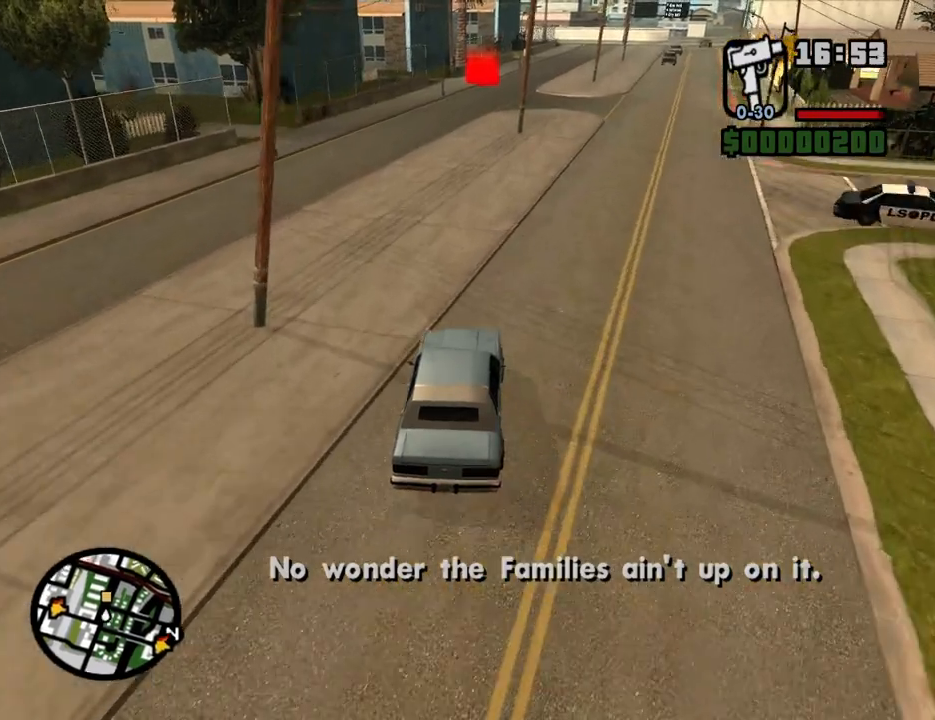
{"keys": ["w"], "mouse": [], "events": []}
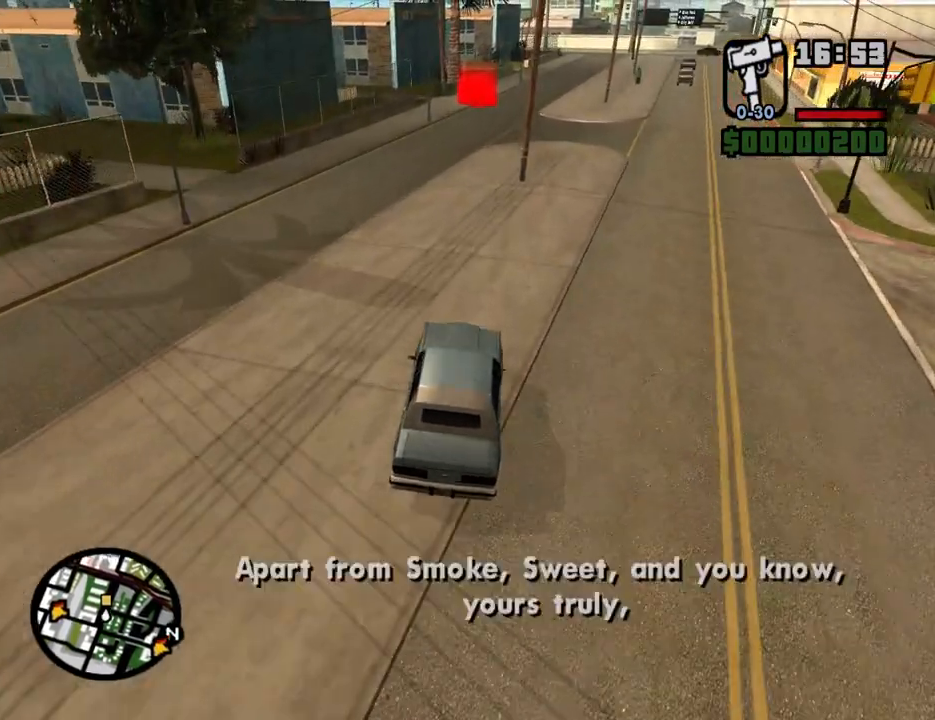
{"keys": ["w"], "mouse": [], "events": []}
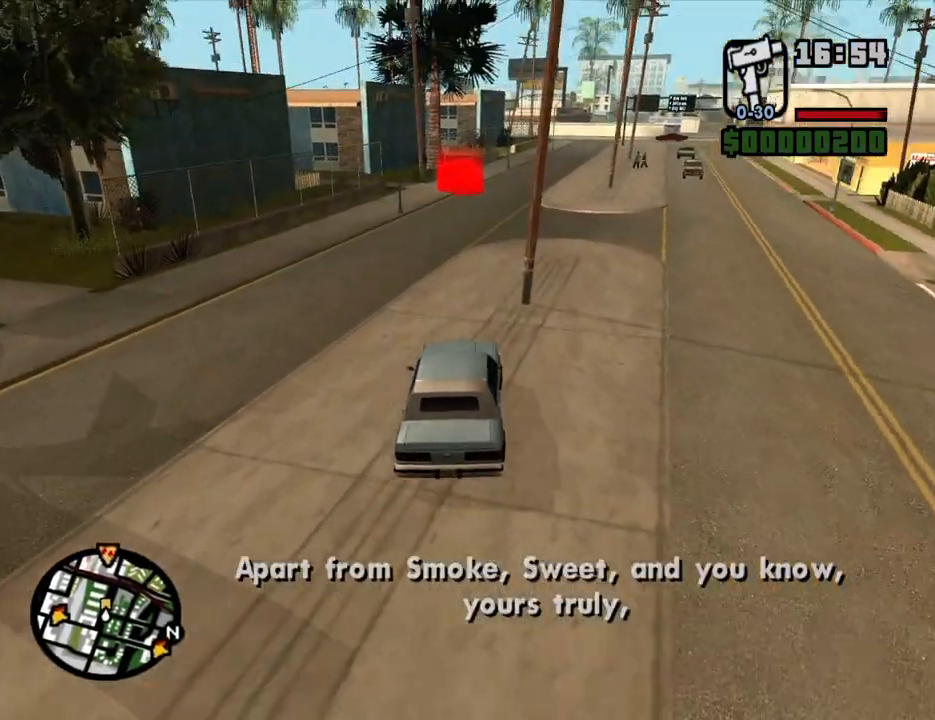
{"keys": ["w"], "mouse": [], "events": []}
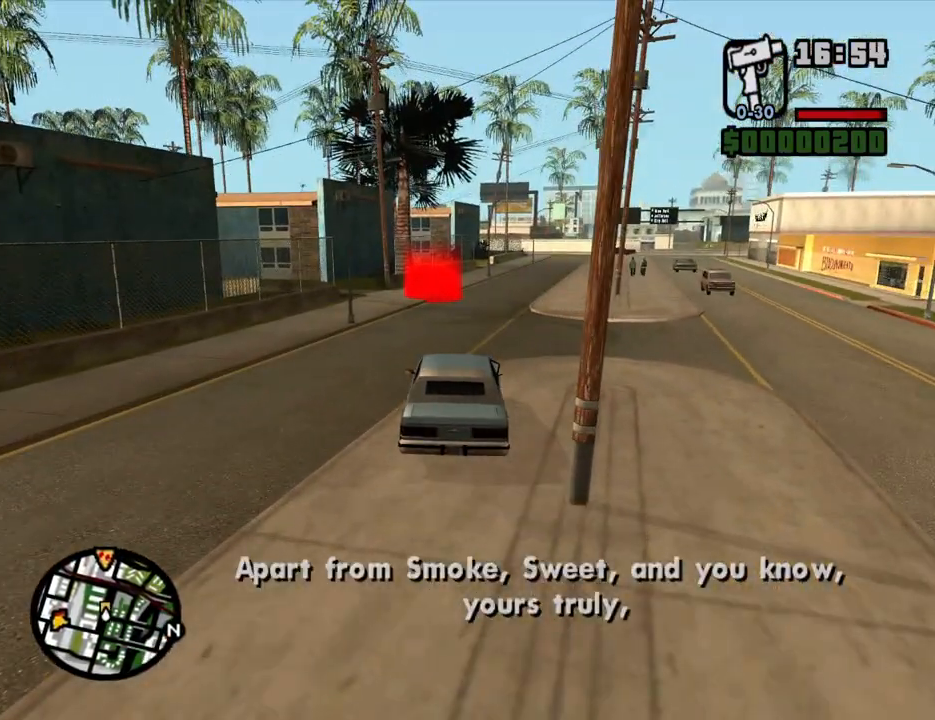
{"keys": ["w"], "mouse": [], "events": [[184, "a", "down"], [235, "a", "up"]]}
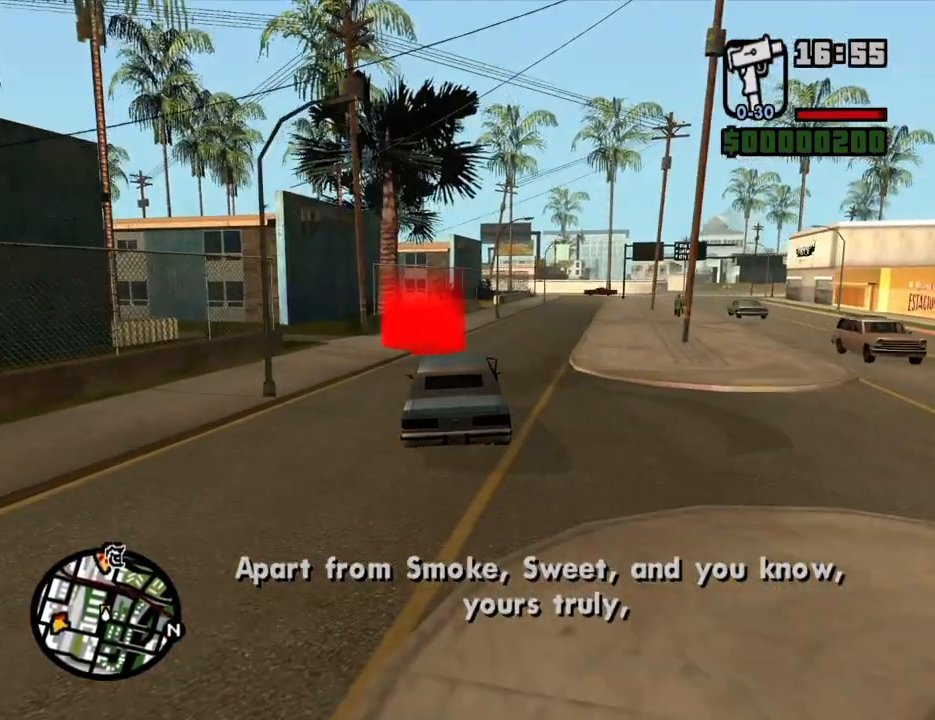
{"keys": ["space"], "mouse": [], "events": [[151, "f", "down"], [151, "w", "up"], [201, "f", "up"], [251, "f3", "down"], [302, "f3", "up"], [352, "f3", "down"], [385, "f3", "up"], [486, "space", "down"]]}
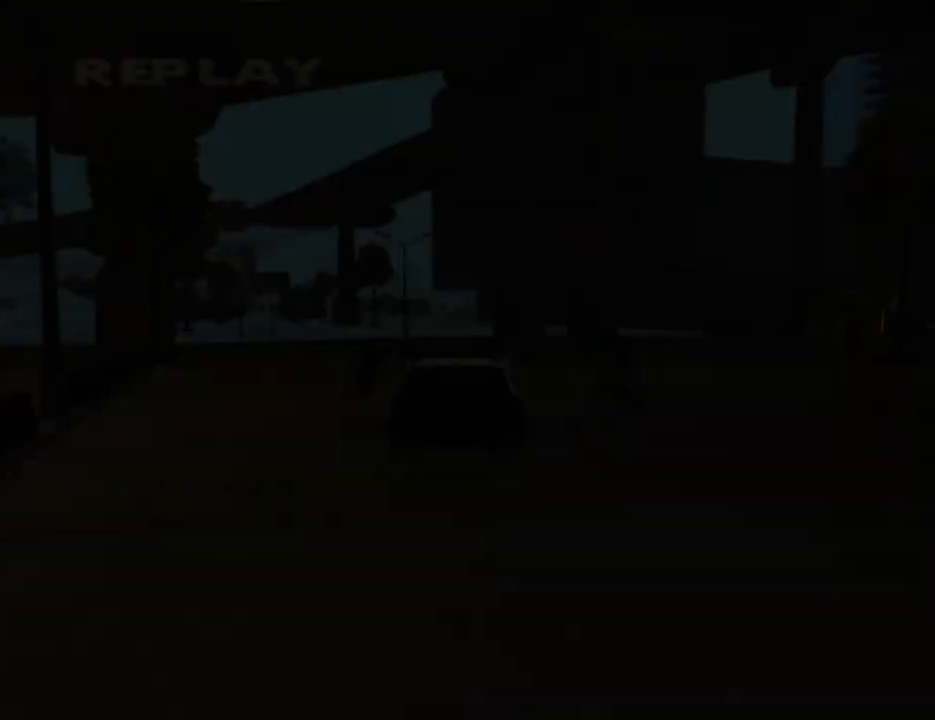
{"keys": [], "mouse": [], "events": [[50, "a", "down"], [50, "w", "down"], [100, "space", "up"], [151, "a", "up"], [151, "d", "down"], [151, "w", "up"], [184, "space", "down"], [235, "d", "up"], [285, "a", "down"], [285, "space", "up"], [285, "w", "down"], [335, "a", "up"], [335, "d", "down"], [335, "w", "up"], [385, "d", "up"], [385, "space", "down"], [452, "a", "down"], [452, "space", "up"], [452, "w", "down"], [503, "a", "up"], [503, "w", "up"]]}
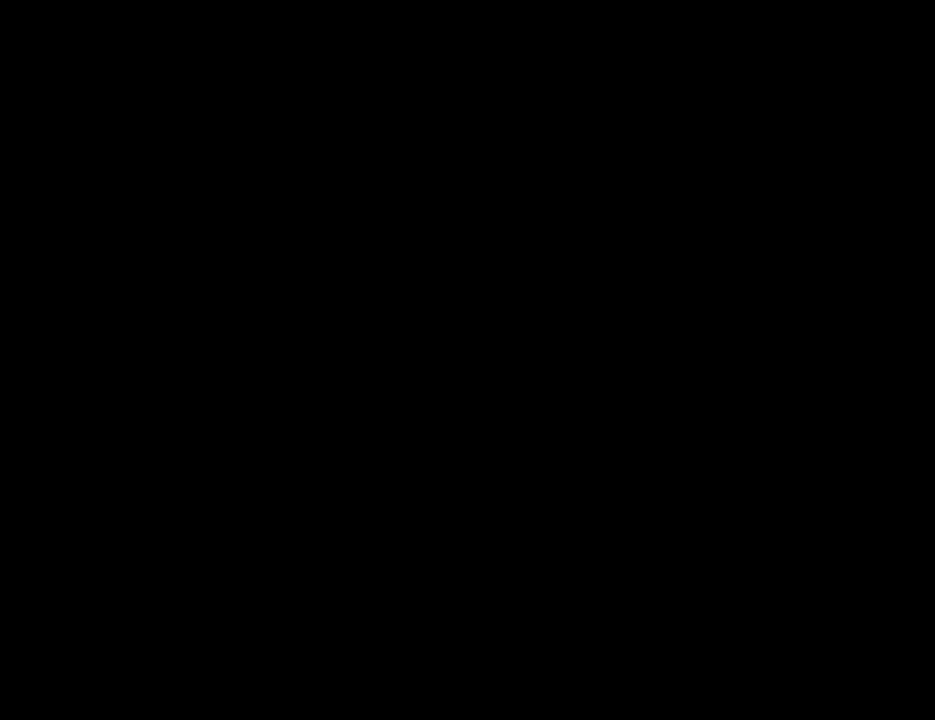
{"keys": ["space"], "mouse": [], "events": [[67, "d", "down"], [67, "space", "down"], [100, "d", "up"], [134, "a", "down"], [134, "space", "up"], [134, "w", "down"], [184, "a", "up"], [184, "w", "up"], [234, "d", "down"], [234, "space", "down"], [285, "d", "up"], [335, "a", "down"], [335, "space", "up"], [335, "w", "down"], [385, "a", "up"], [385, "d", "down"], [385, "w", "up"], [419, "space", "down"], [469, "d", "up"]]}
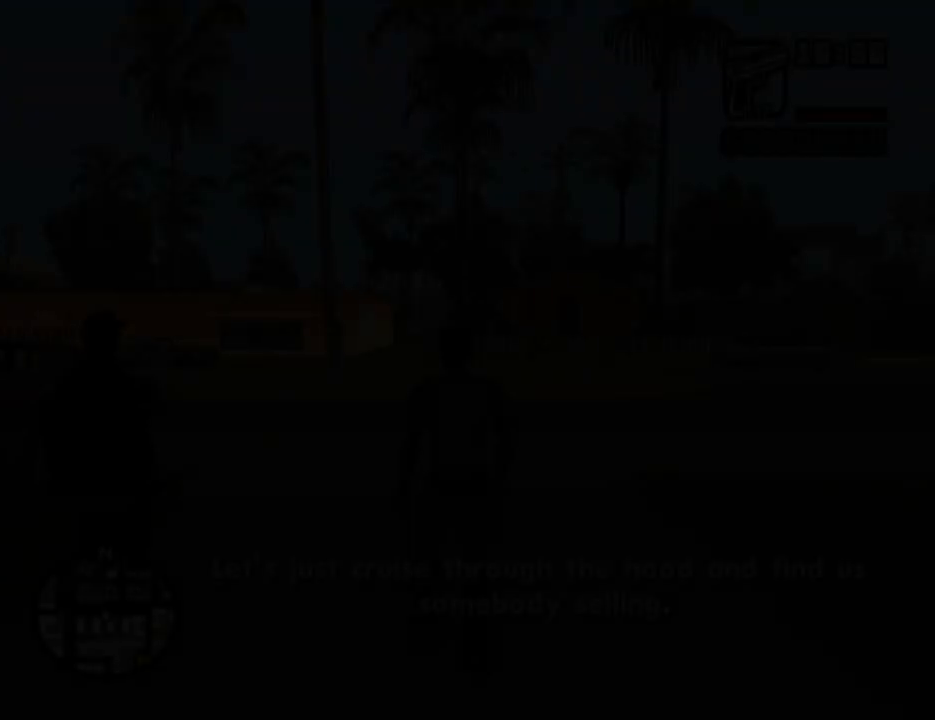
{"keys": ["w"], "mouse": [], "events": [[17, "space", "up"], [17, "w", "down"], [68, "space", "down"], [151, "space", "up"], [252, "space", "down"], [302, "space", "up"], [386, "space", "down"], [436, "space", "up"]]}
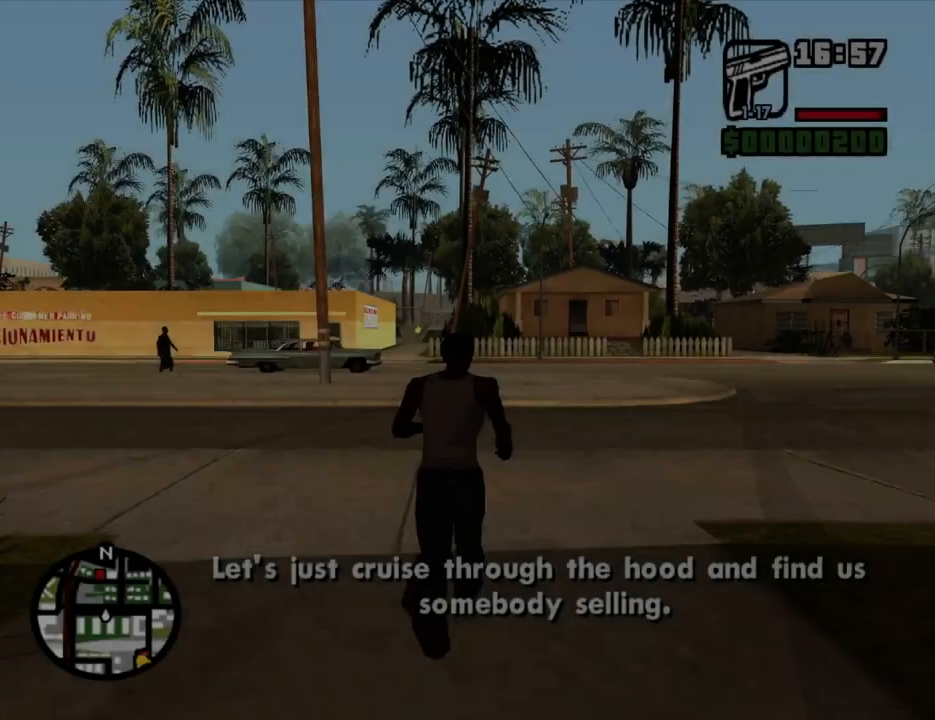
{"keys": ["space", "w"], "mouse": [], "events": [[84, "space", "down"], [118, "space", "up"], [218, "space", "down"], [268, "space", "up"], [369, "space", "down"], [402, "space", "up"], [503, "space", "down"]]}
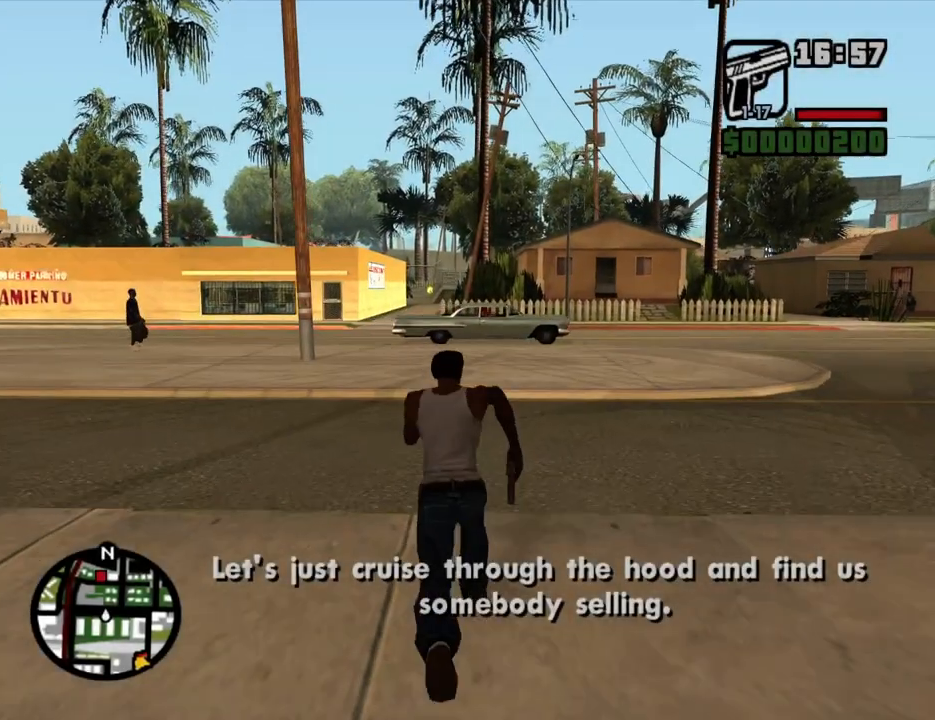
{"keys": ["space", "w"], "mouse": [], "events": [[101, "space", "up"], [184, "space", "down"], [235, "space", "up"], [335, "space", "down"], [385, "space", "up"], [469, "space", "down"]]}
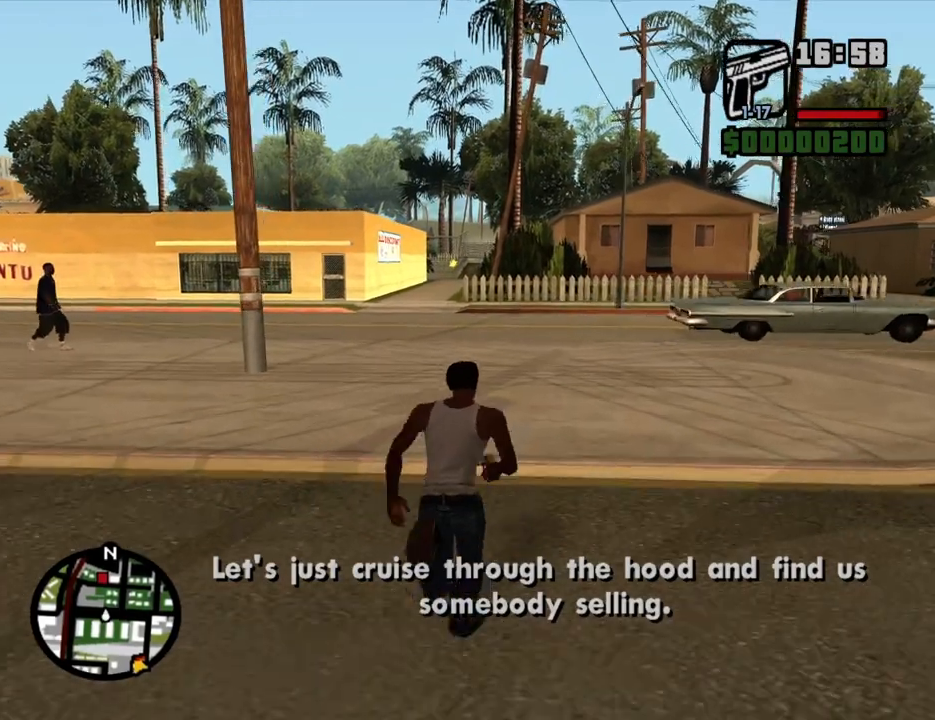
{"keys": ["w"], "mouse": [], "events": [[17, "space", "up"], [117, "space", "down"], [151, "space", "up"], [251, "space", "down"], [301, "space", "up"], [385, "space", "down"], [486, "space", "up"]]}
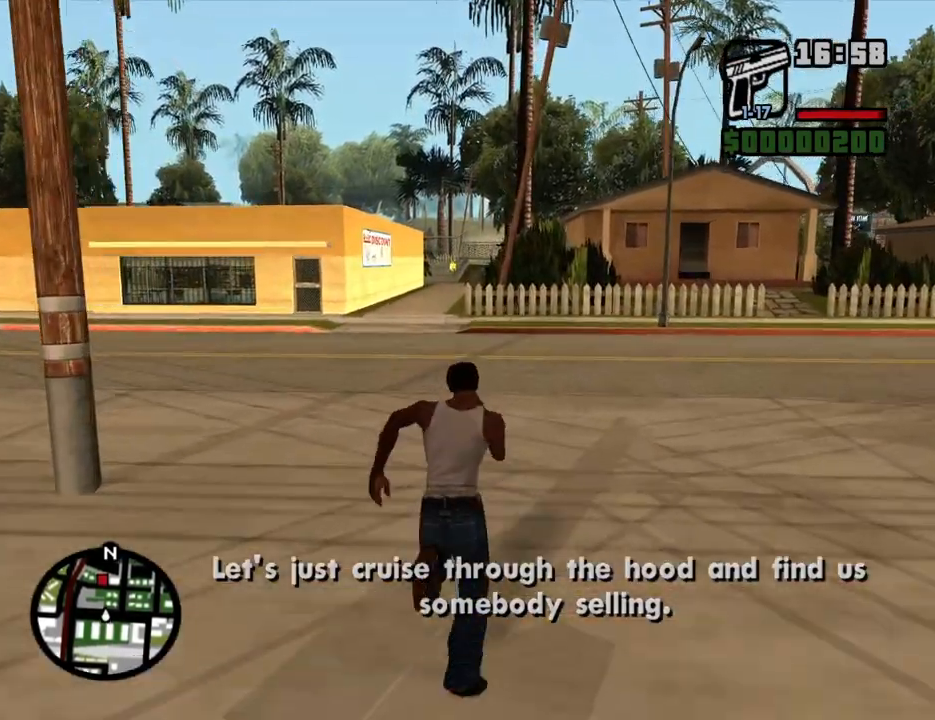
{"keys": ["space", "w"], "mouse": [], "events": [[100, "space", "down"], [151, "space", "up"], [234, "space", "down"], [285, "space", "up"], [385, "space", "down"], [419, "space", "up"], [503, "space", "down"]]}
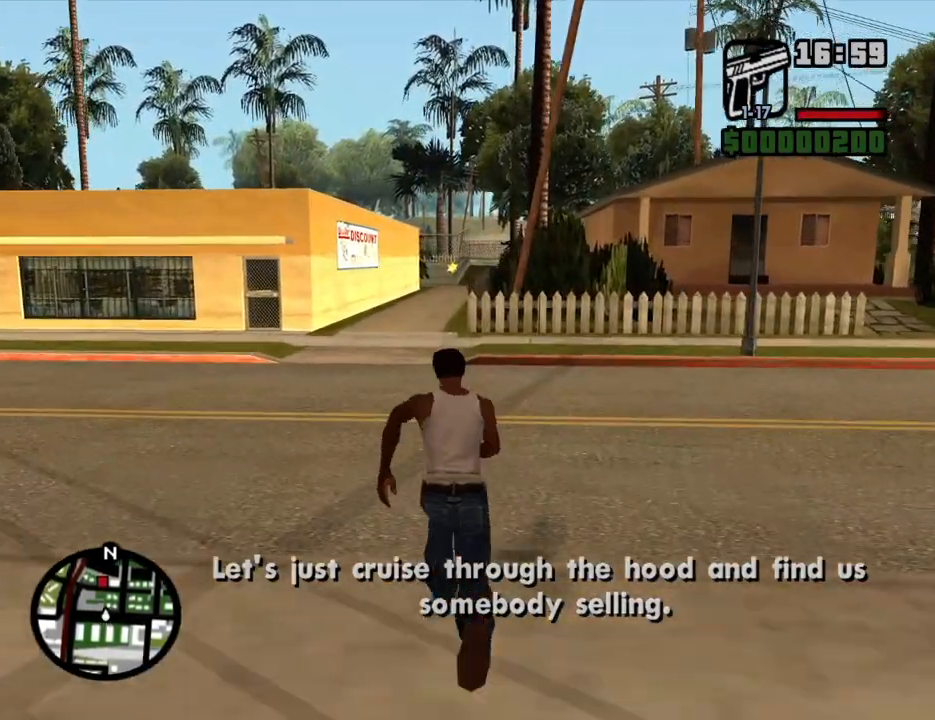
{"keys": ["space", "w"], "mouse": [], "events": [[67, "space", "up"], [134, "space", "down"], [184, "space", "up"], [284, "space", "down"], [385, "space", "up"], [419, "space", "down"]]}
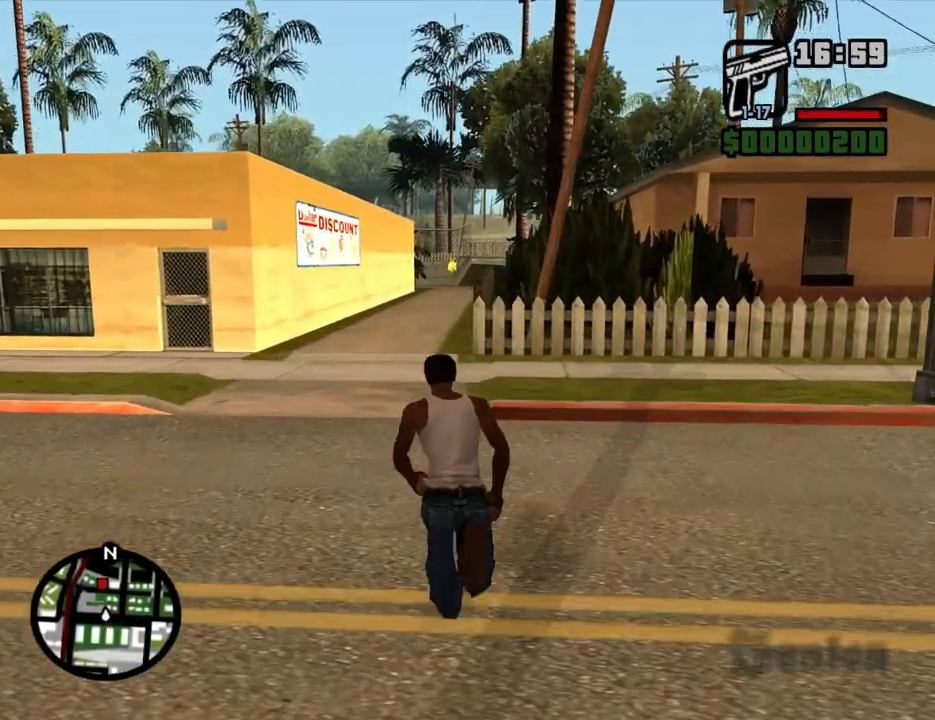
{"keys": ["w"], "mouse": [], "events": [[17, "space", "up"], [118, "space", "down"], [151, "space", "up"], [252, "space", "down"], [302, "space", "up"], [436, "space", "down"], [486, "space", "up"]]}
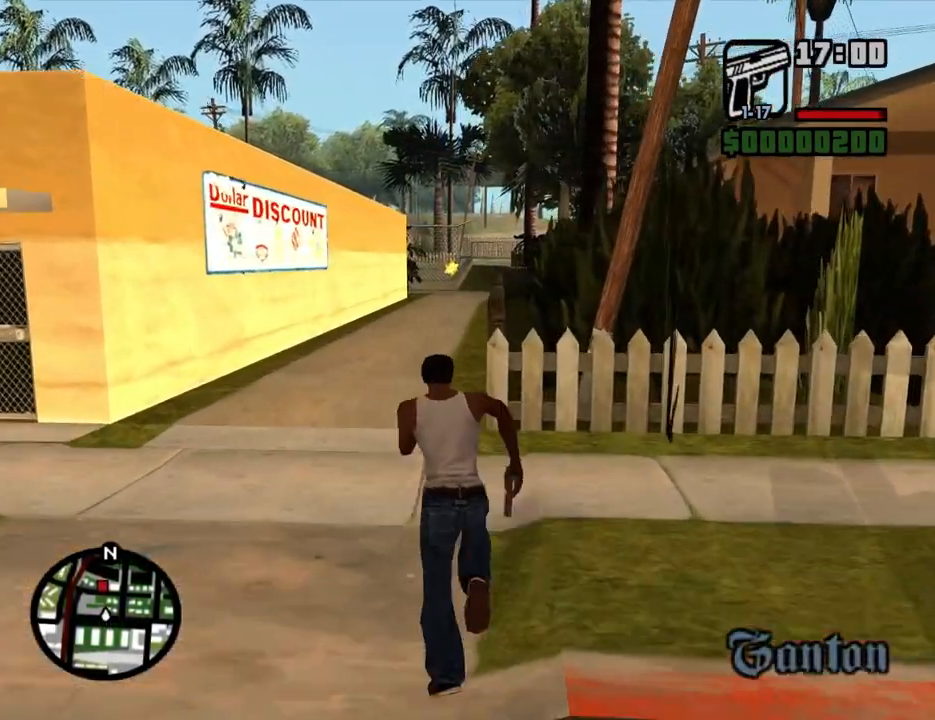
{"keys": ["w"], "mouse": [], "events": [[84, "space", "down"], [168, "space", "up"], [268, "space", "down"], [319, "space", "up"], [453, "space", "down"], [503, "space", "up"]]}
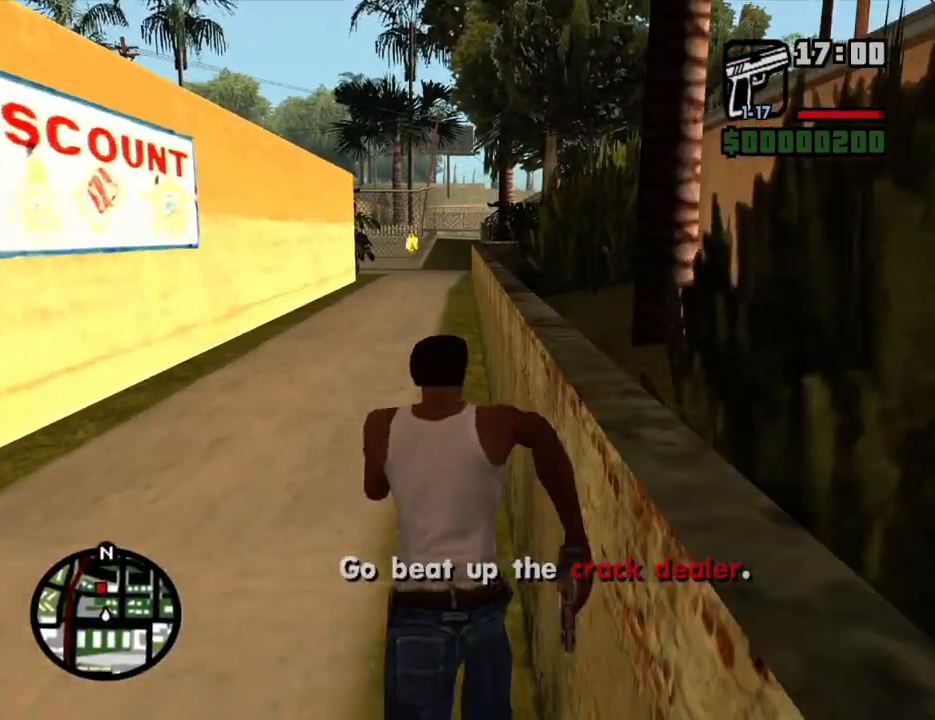
{"keys": ["space", "w"], "mouse": [], "events": [[100, "space", "down"], [184, "space", "up"], [285, "space", "down"], [335, "space", "up"], [419, "space", "down"]]}
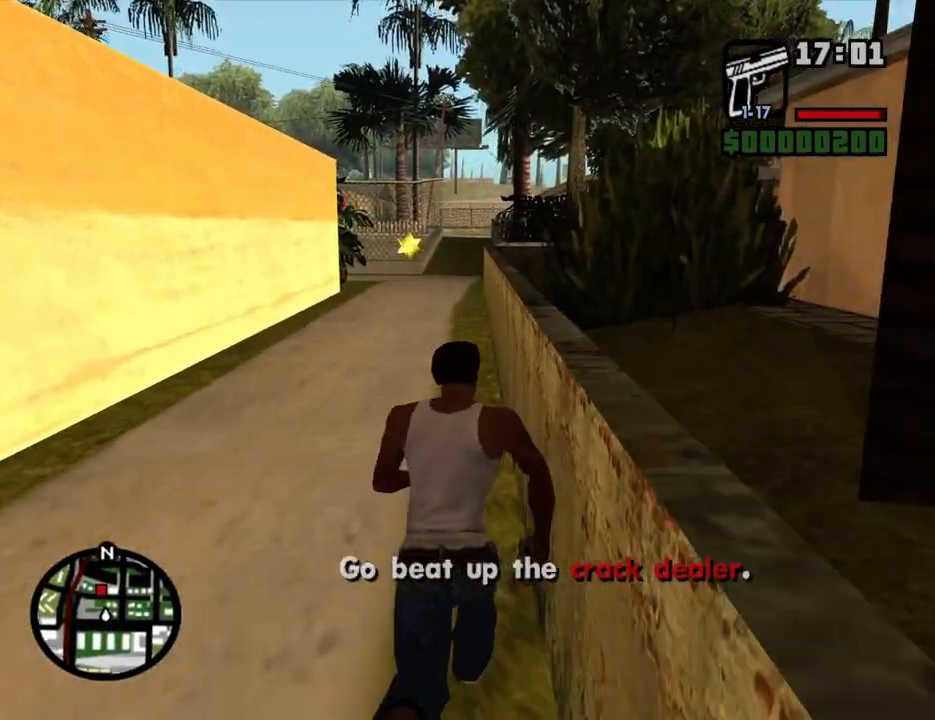
{"keys": ["w"], "mouse": [], "events": [[16, "space", "up"], [117, "space", "down"], [151, "space", "up"], [251, "space", "down"], [301, "space", "up"], [385, "space", "down"], [486, "space", "up"]]}